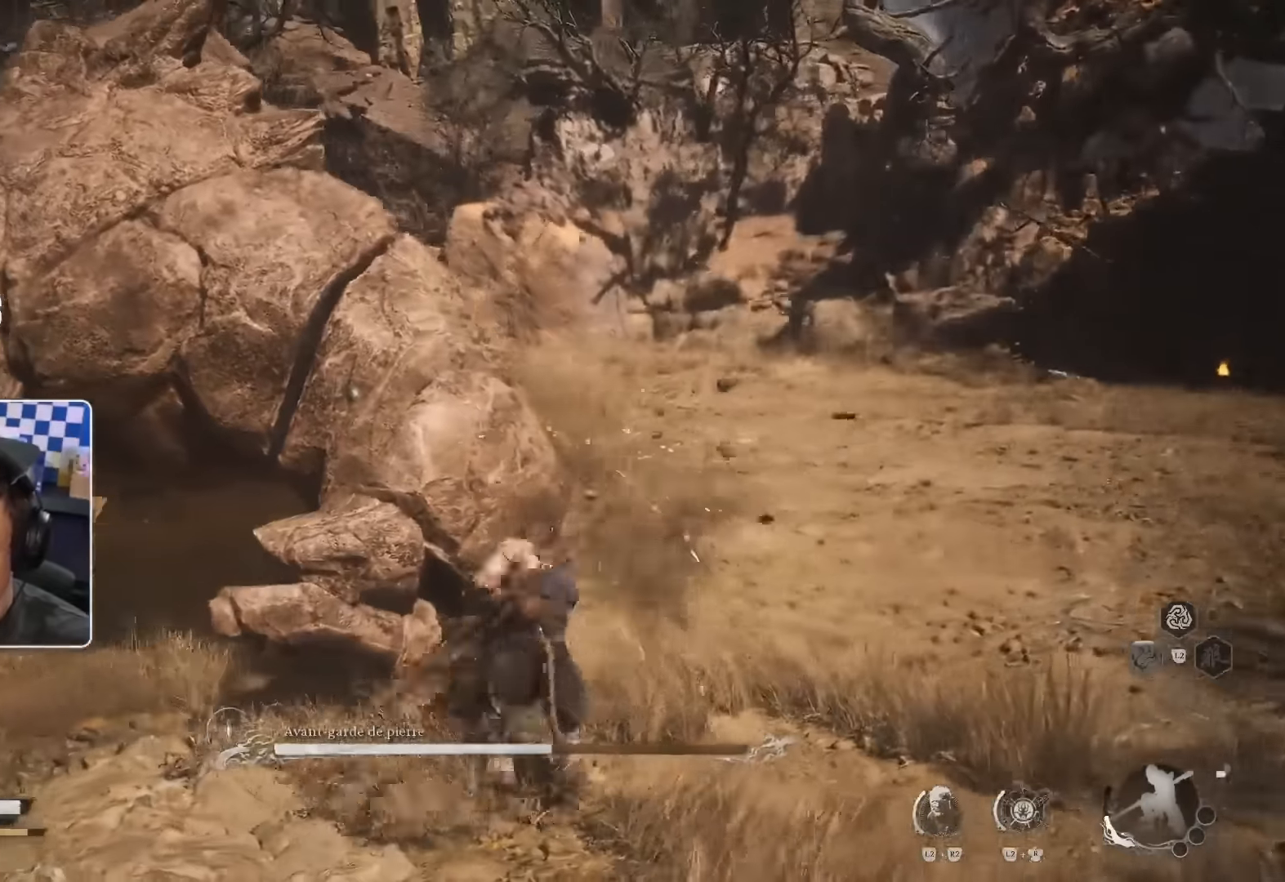
Gameplay with a controller (PlayStation layout); each line is a JSON object with the inputs held at the frame after it (dt_ms = milliseconds from this image to that frame). "events" lists button and stick changes between this image and that frame as [ms after this image, input, new state], when the widget could be followed in between.
{"dt_ms": 500, "buttons": ["R1"], "left_stick": "up-right", "right_stick": "center", "events": [[16, "R1", "down"], [116, "R1", "up"], [216, "R1", "down"], [250, "R2", "down"], [300, "CIRCLE", "down"], [300, "R1", "up"], [300, "R2", "up"], [316, "CROSS", "down"], [366, "R1", "down"], [383, "CROSS", "up"], [400, "CIRCLE", "up"], [416, "R1", "up"], [483, "R1", "down"]]}
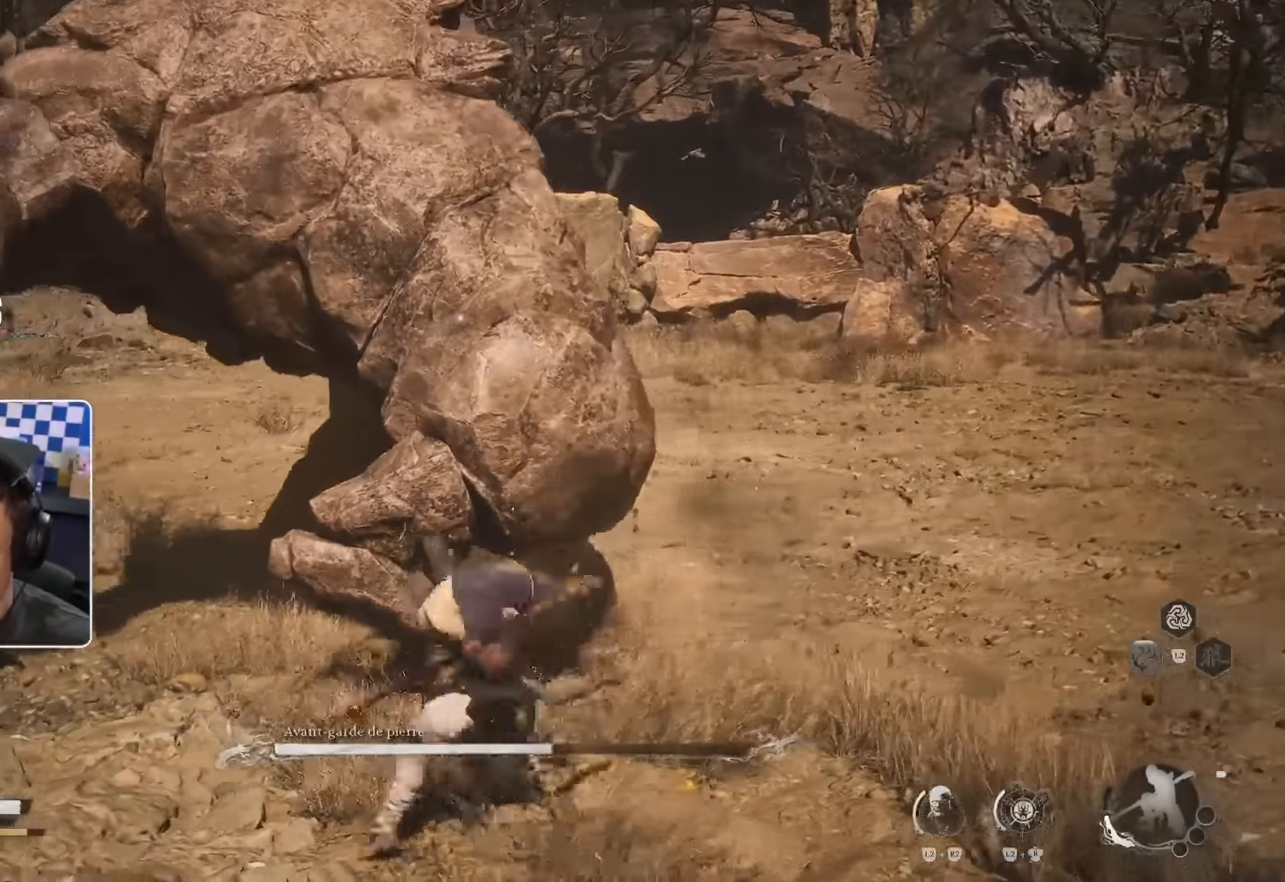
{"dt_ms": 500, "buttons": [], "left_stick": "up-right", "right_stick": "center", "events": [[66, "R1", "up"], [116, "R1", "down"], [200, "R1", "up"], [200, "R2", "down"], [250, "R2", "up"], [266, "R1", "down"], [333, "R1", "up"], [400, "R1", "down"], [450, "R1", "up"]]}
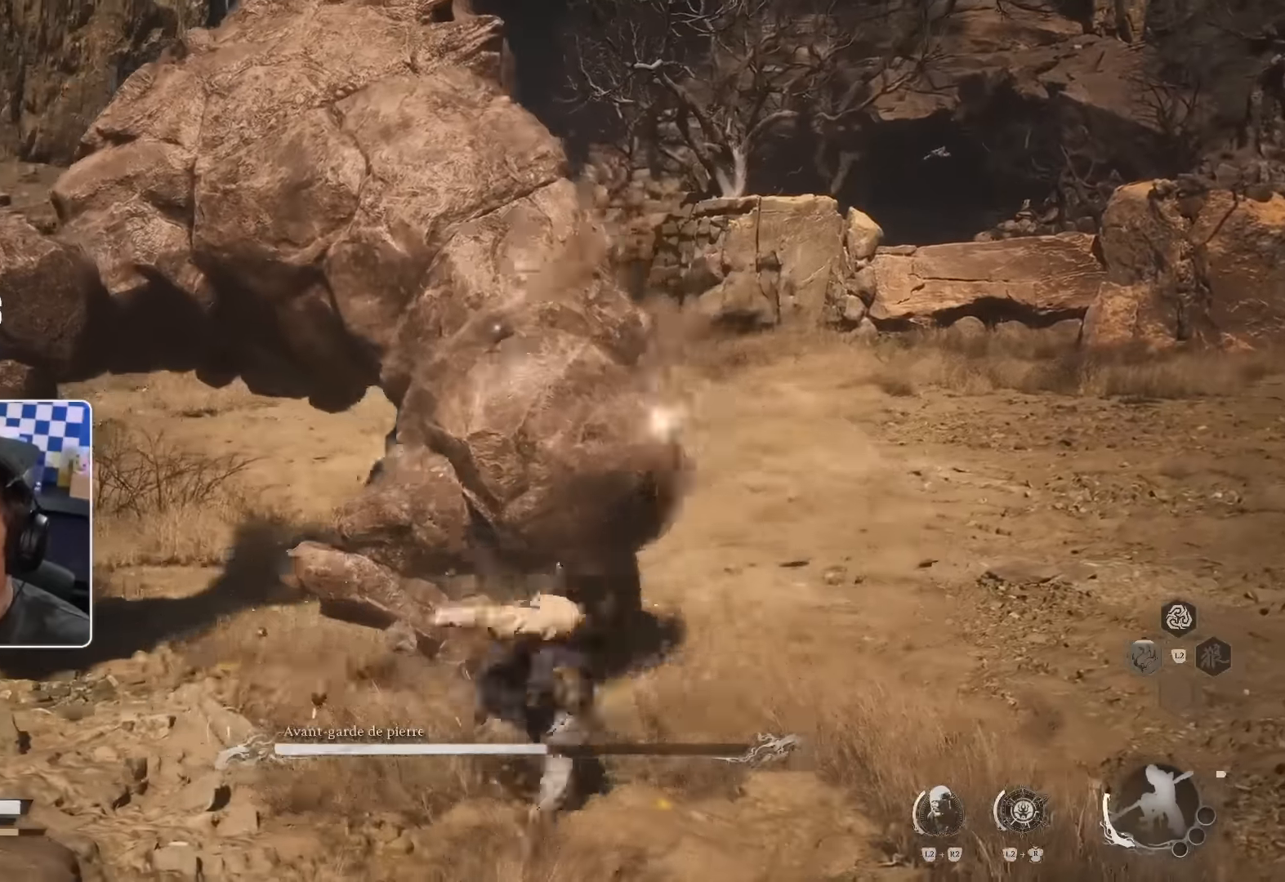
{"dt_ms": 500, "buttons": ["R1"], "left_stick": "up-right", "right_stick": "center", "events": [[66, "R1", "down"], [100, "R1", "up"], [466, "R1", "down"]]}
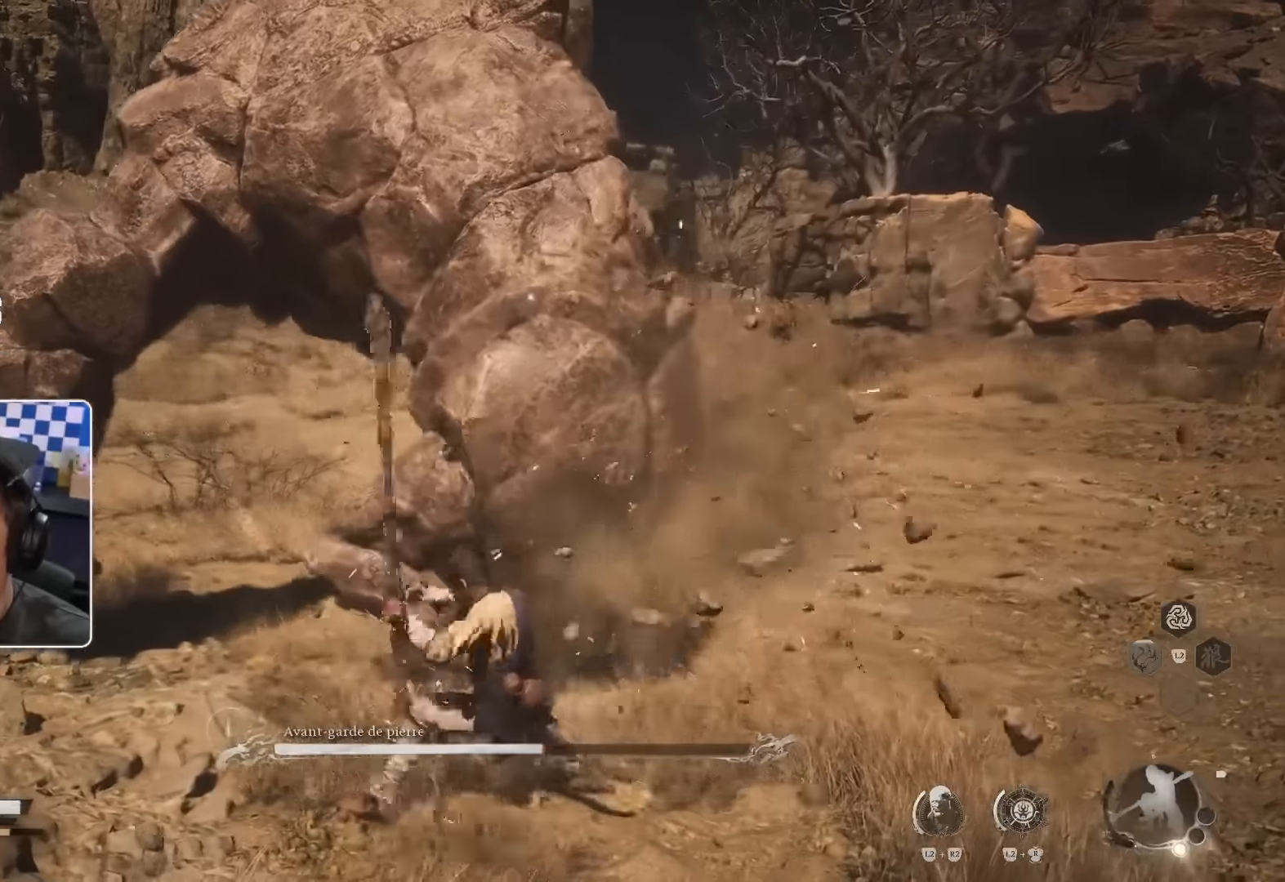
{"dt_ms": 500, "buttons": [], "left_stick": "up-right", "right_stick": "center", "events": [[50, "R1", "up"]]}
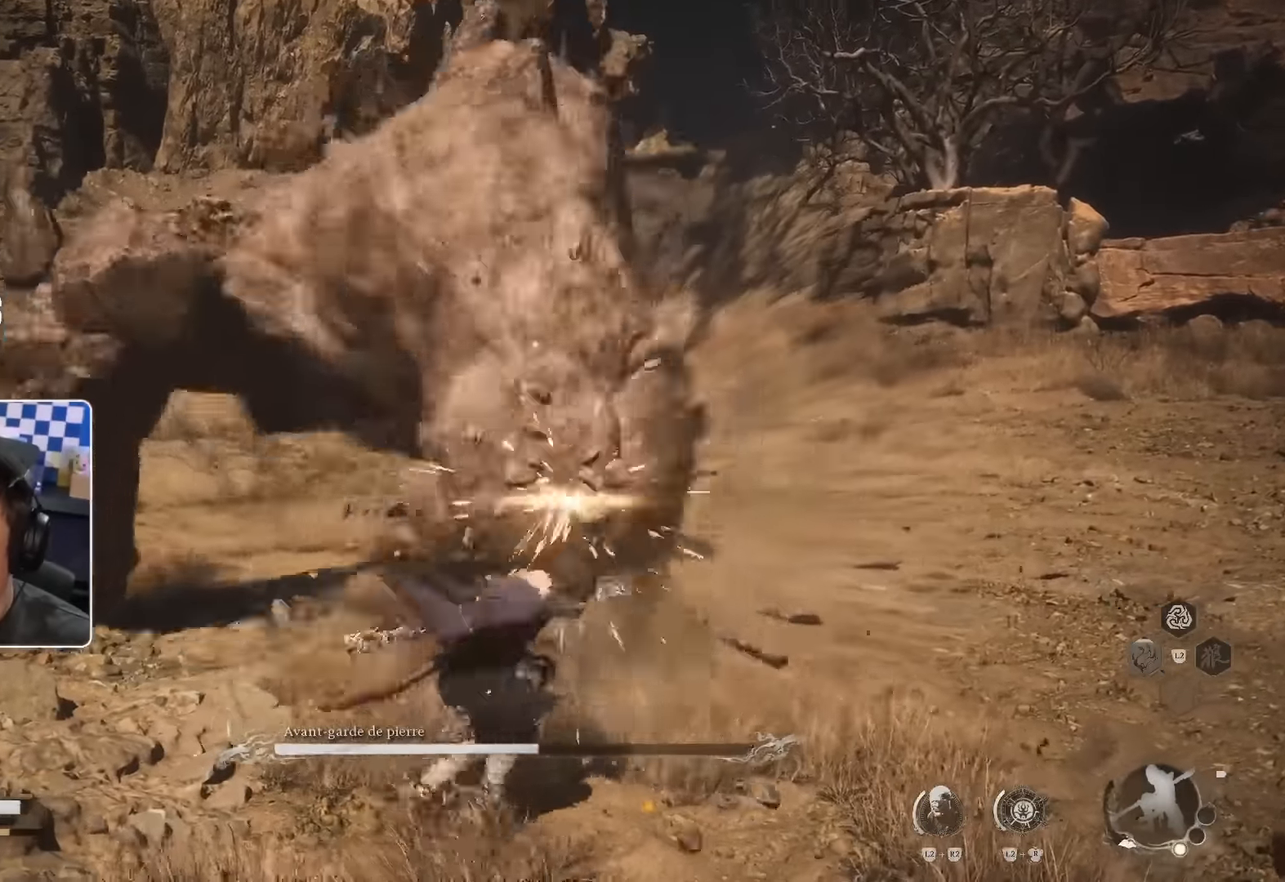
{"dt_ms": 500, "buttons": ["CIRCLE", "R2"], "left_stick": "up-right", "right_stick": "center", "events": [[450, "CIRCLE", "down"], [466, "R2", "down"]]}
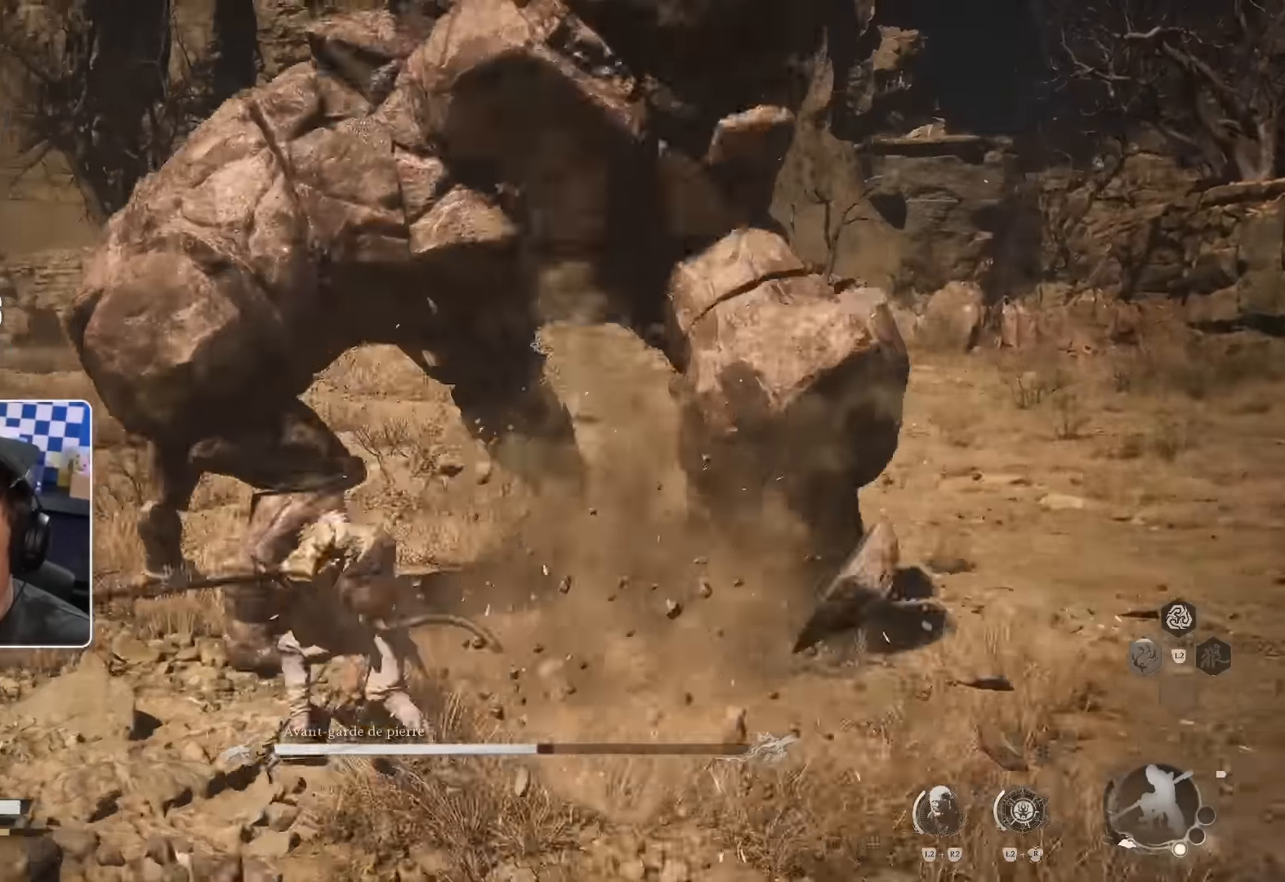
{"dt_ms": 500, "buttons": [], "left_stick": "up", "right_stick": "center", "events": [[50, "R2", "up"], [50, "left_stick", "up"], [100, "CIRCLE", "up"]]}
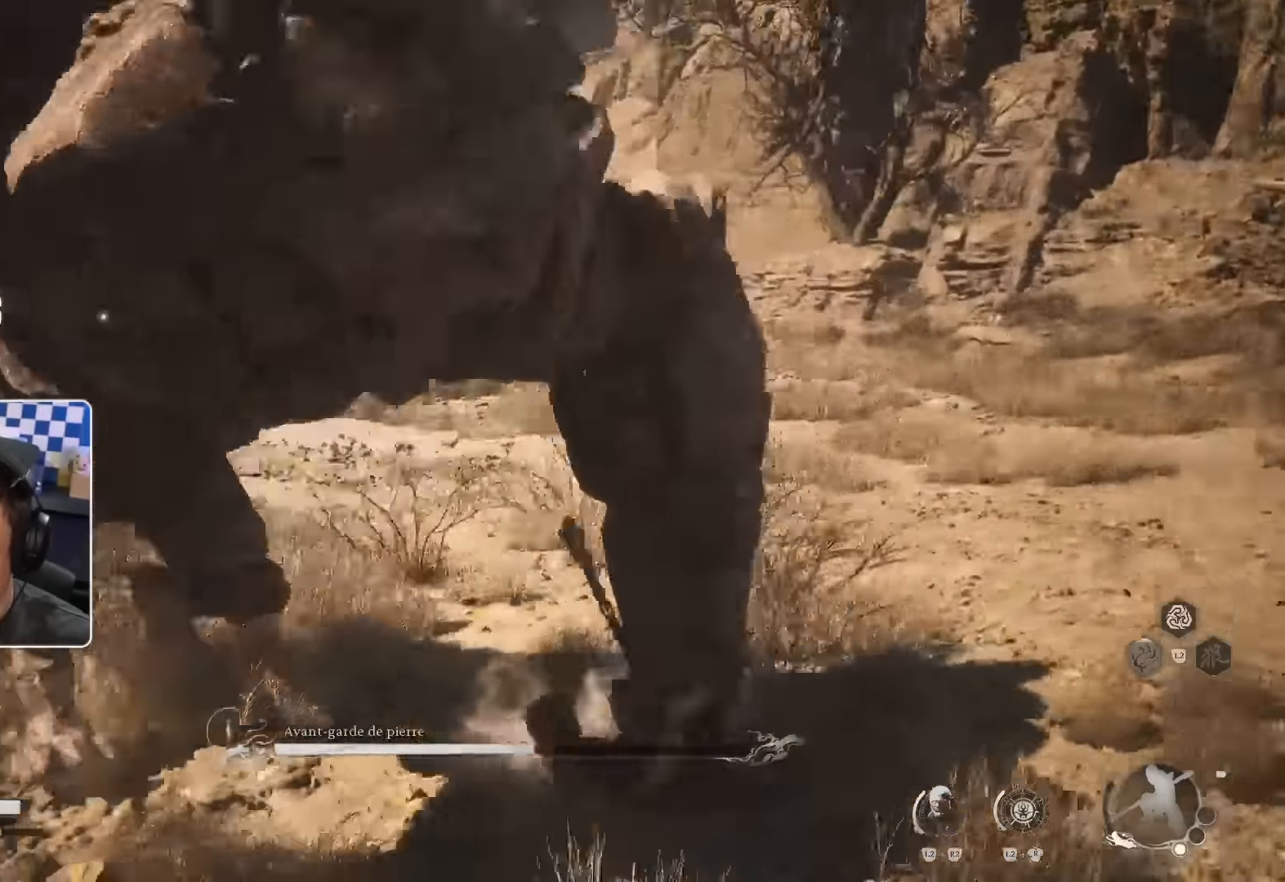
{"dt_ms": 500, "buttons": [], "left_stick": "up", "right_stick": "center", "events": [[50, "right_stick", "left"], [250, "right_stick", "center"], [266, "R1", "down"], [416, "R1", "up"]]}
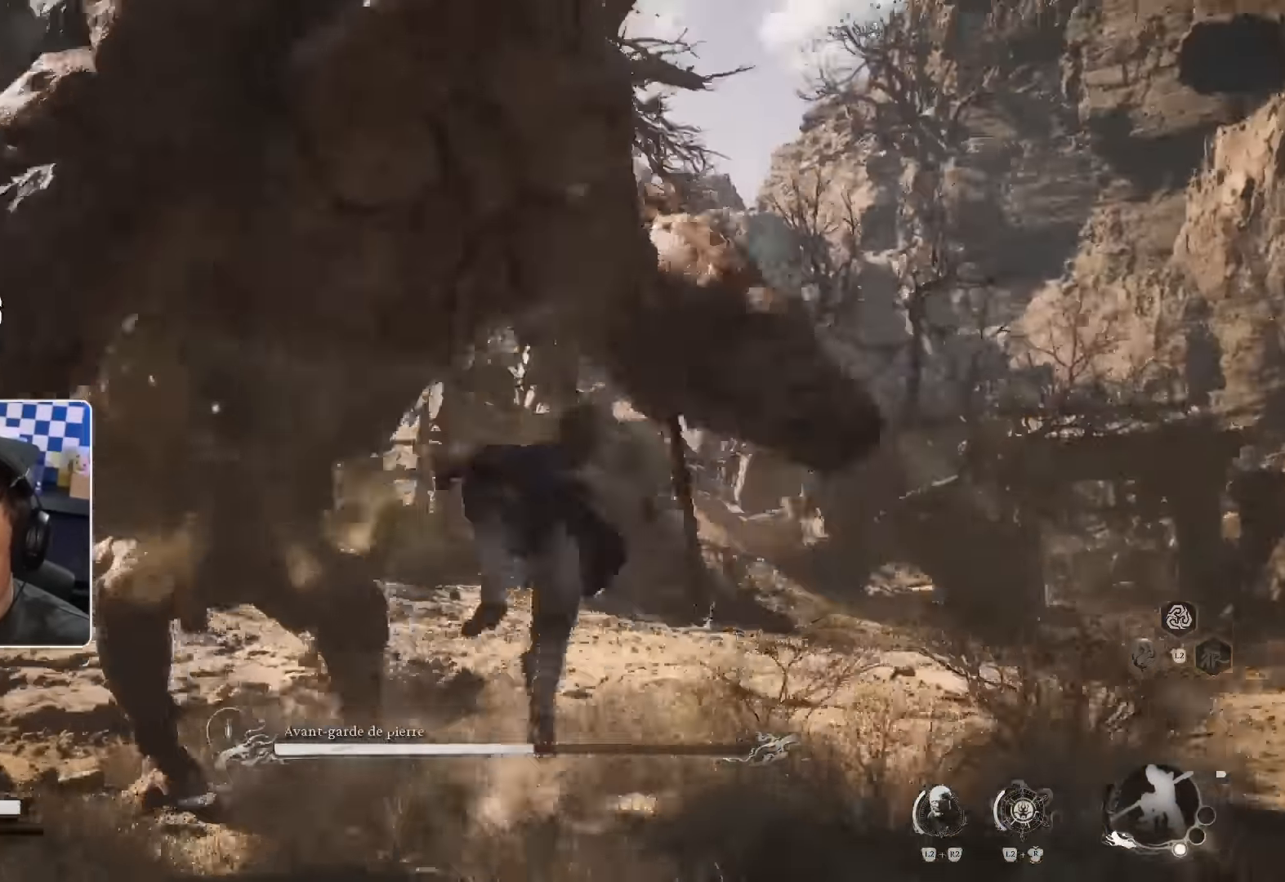
{"dt_ms": 500, "buttons": [], "left_stick": "up", "right_stick": "center", "events": []}
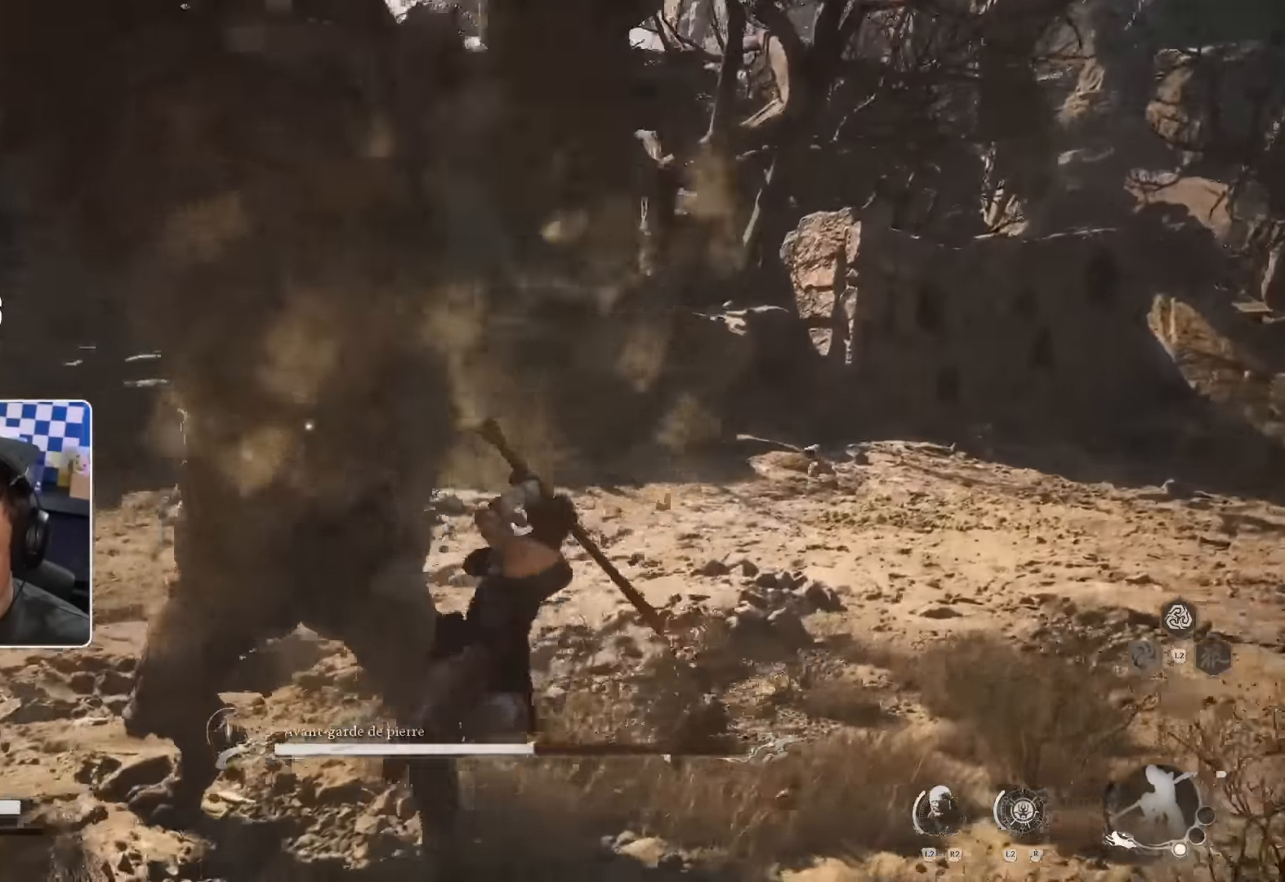
{"dt_ms": 500, "buttons": ["CIRCLE"], "left_stick": "up", "right_stick": "center", "events": [[433, "CIRCLE", "down"]]}
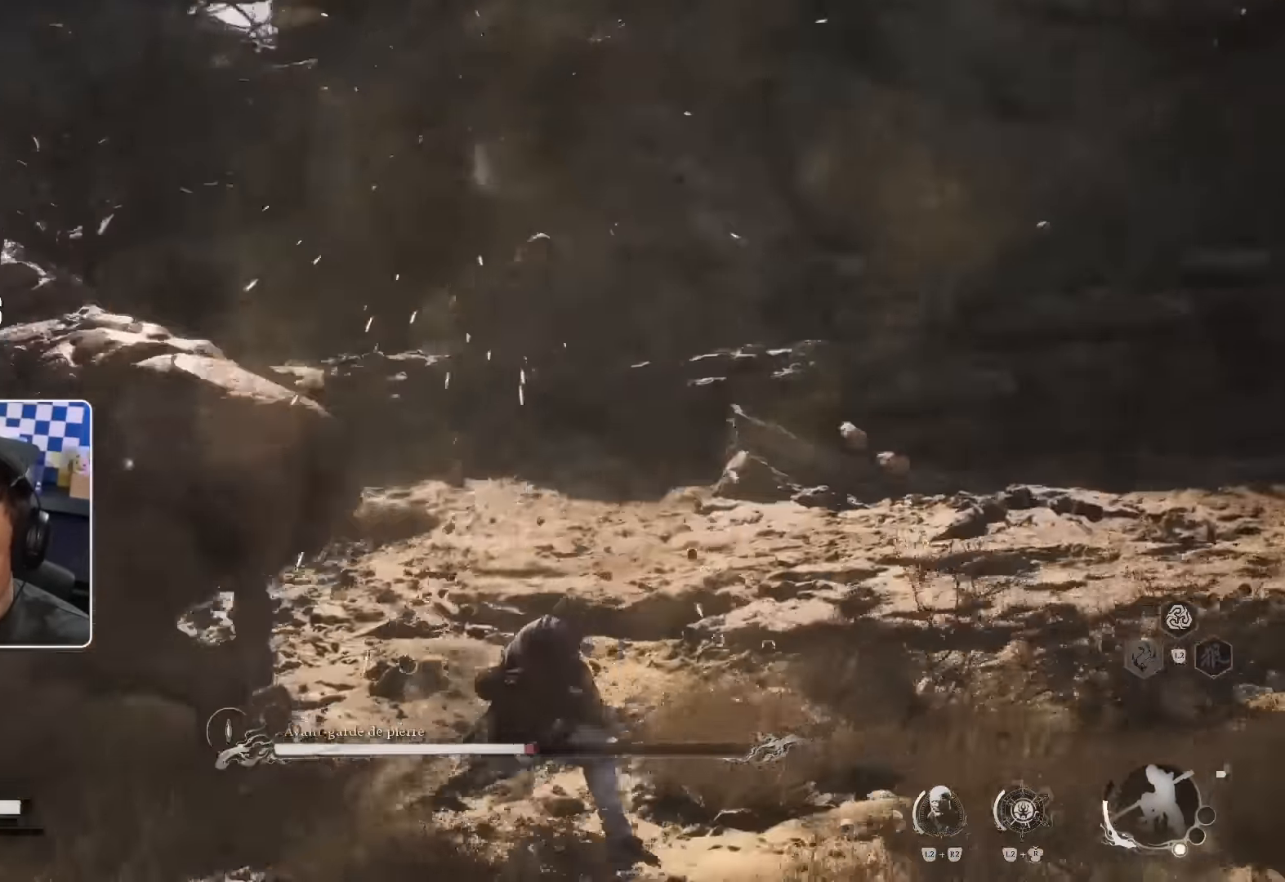
{"dt_ms": 500, "buttons": [], "left_stick": "up", "right_stick": "left", "events": [[50, "CIRCLE", "up"], [250, "right_stick", "left"]]}
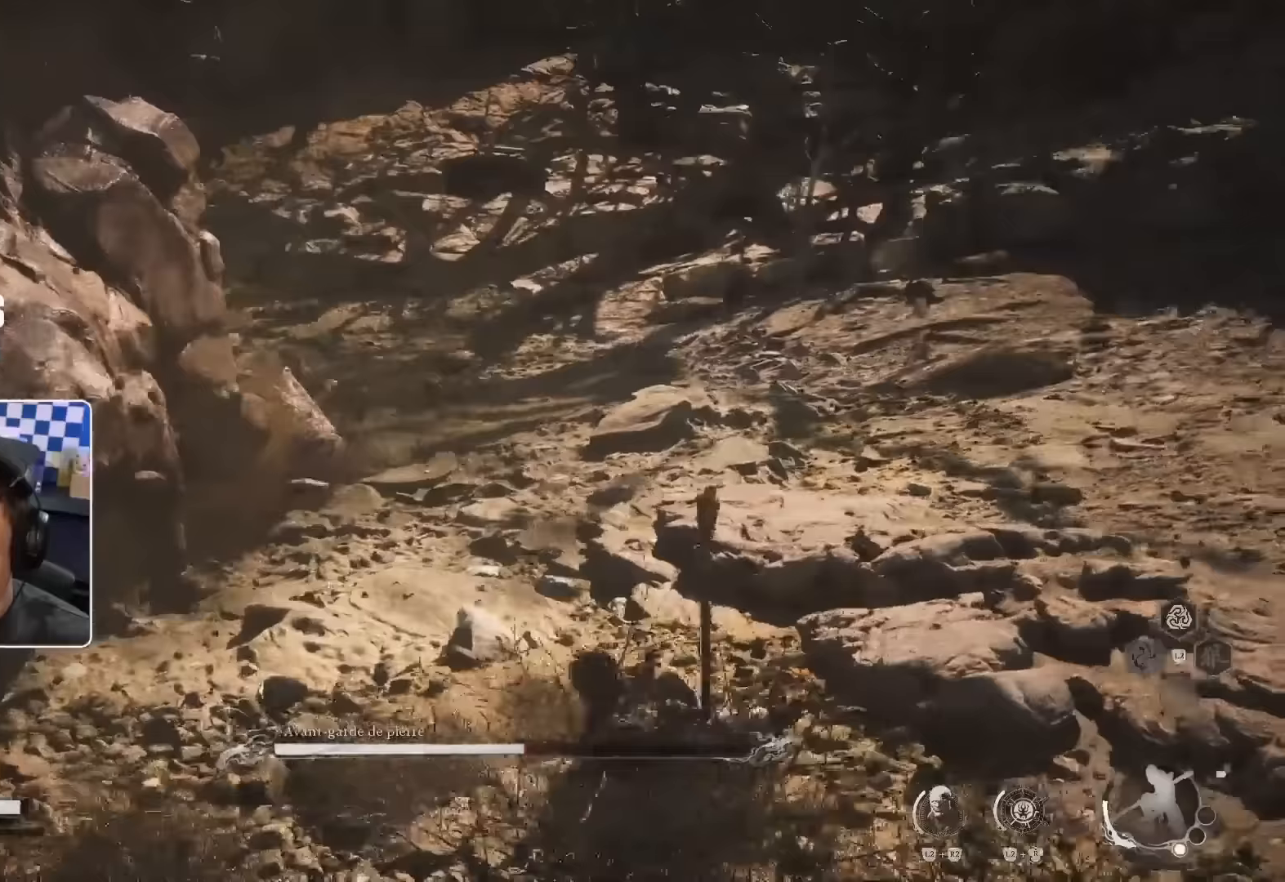
{"dt_ms": 500, "buttons": [], "left_stick": "up", "right_stick": "center", "events": [[150, "right_stick", "center"]]}
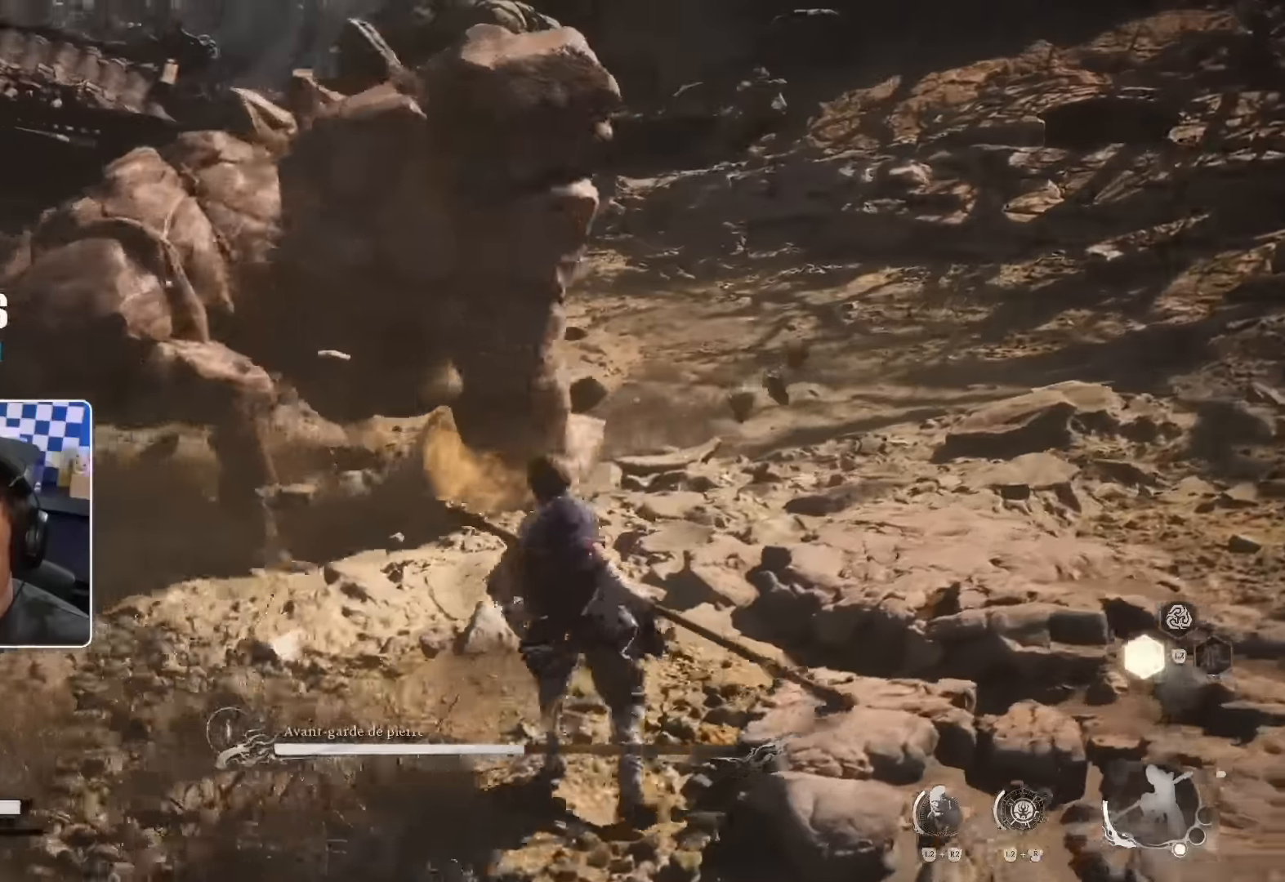
{"dt_ms": 500, "buttons": [], "left_stick": "up", "right_stick": "center", "events": [[83, "L2", "down"], [183, "right_stick", "left"], [217, "R2", "down"], [300, "right_stick", "up"], [350, "L2", "up"], [417, "R2", "up"], [417, "right_stick", "center"]]}
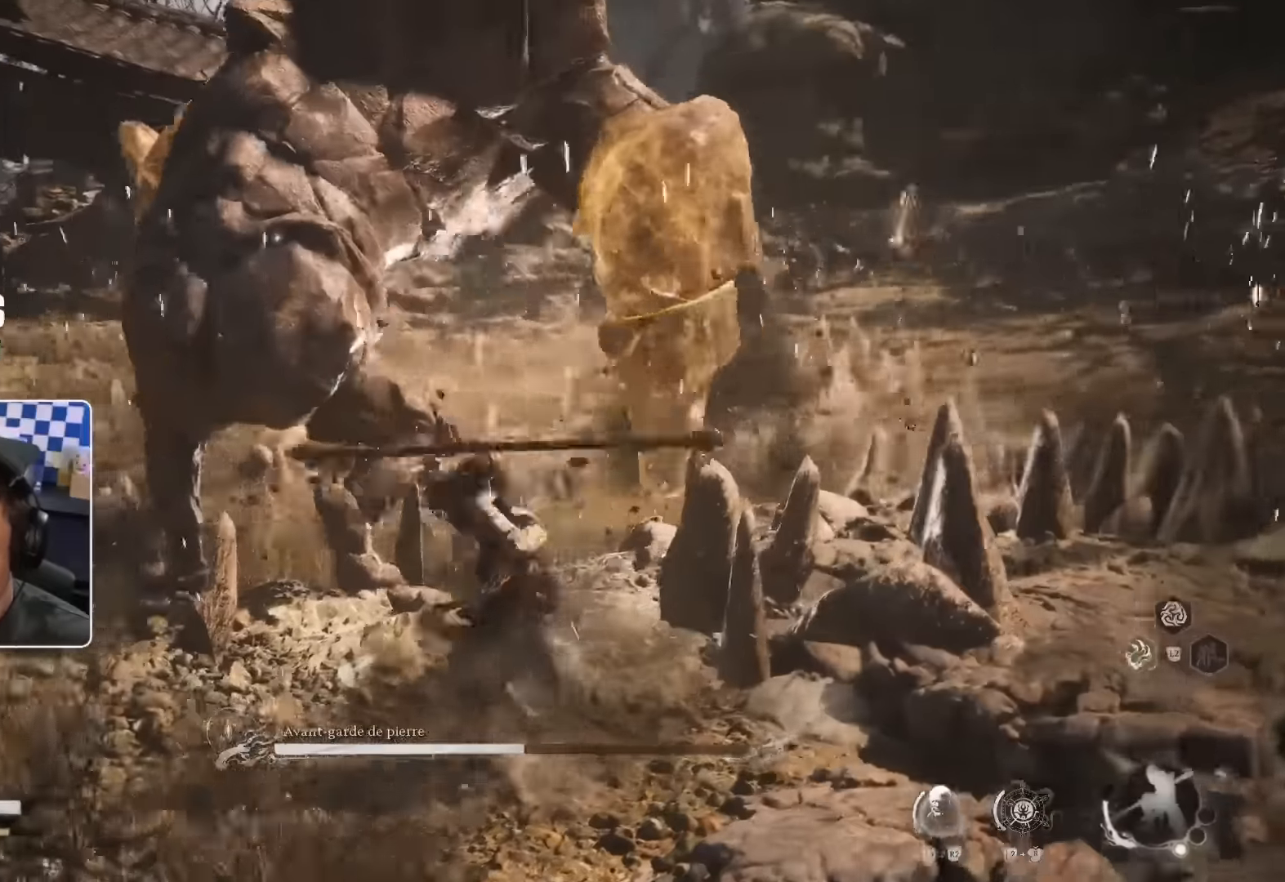
{"dt_ms": 500, "buttons": [], "left_stick": "up", "right_stick": "center"}
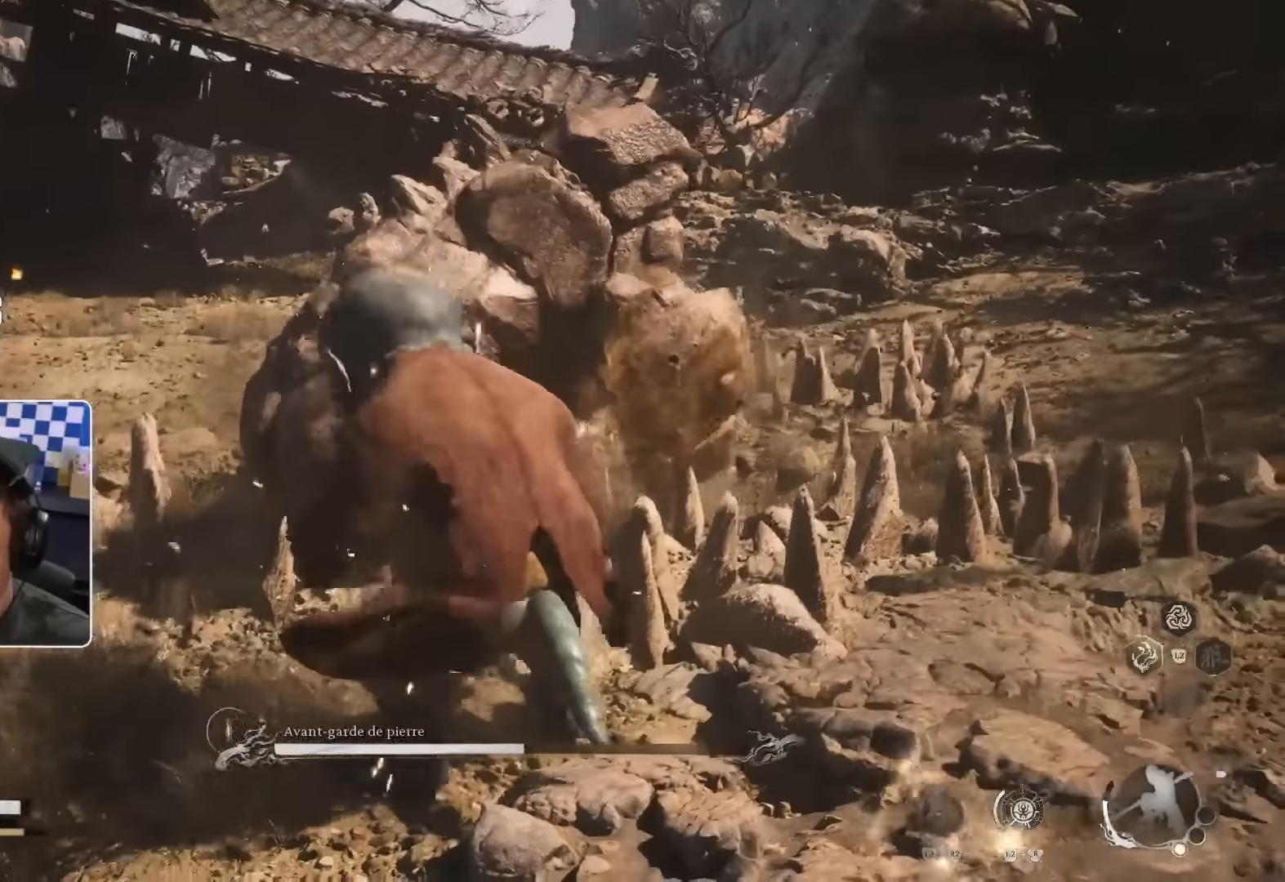
{"dt_ms": 500, "buttons": [], "left_stick": "up", "right_stick": "center", "events": []}
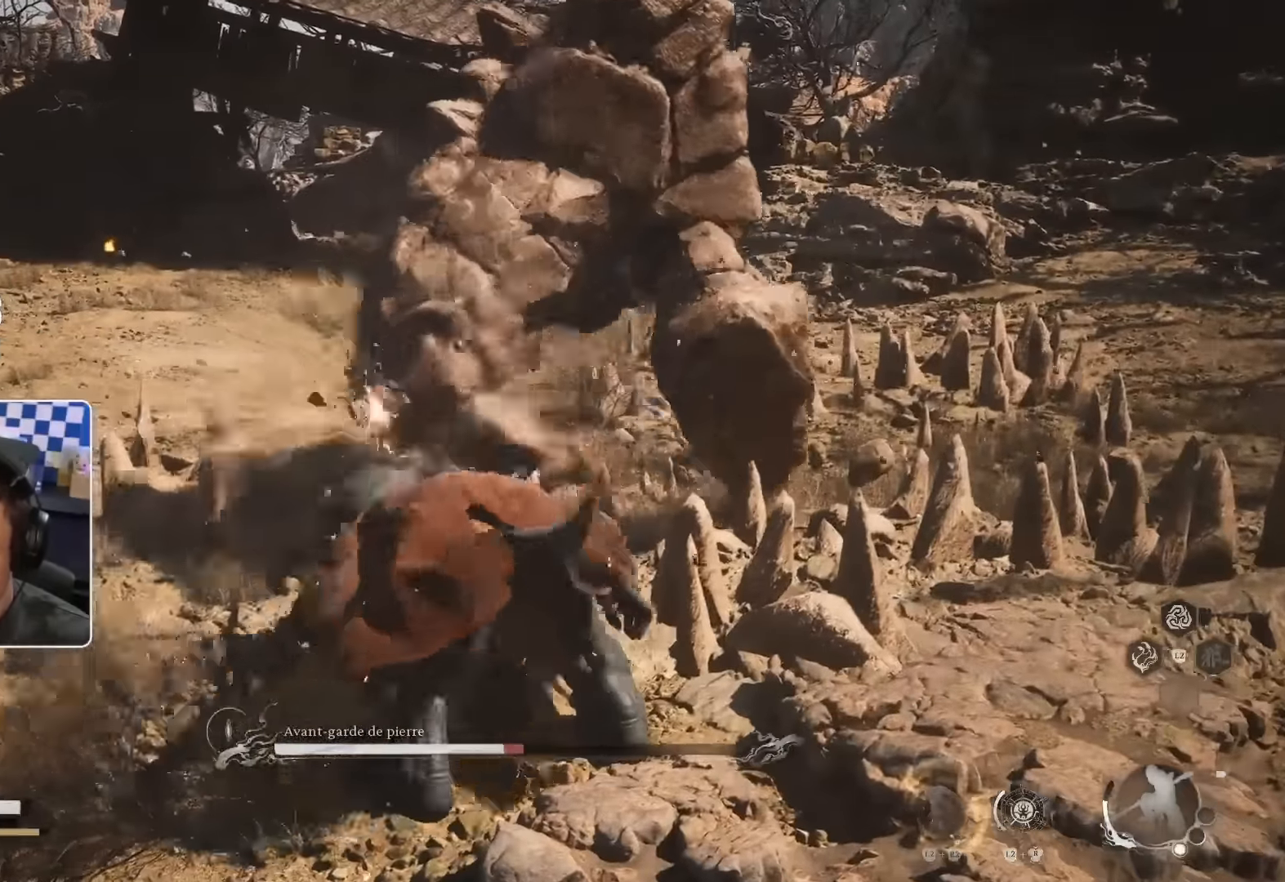
{"dt_ms": 500, "buttons": ["L2"], "left_stick": "up", "right_stick": "center"}
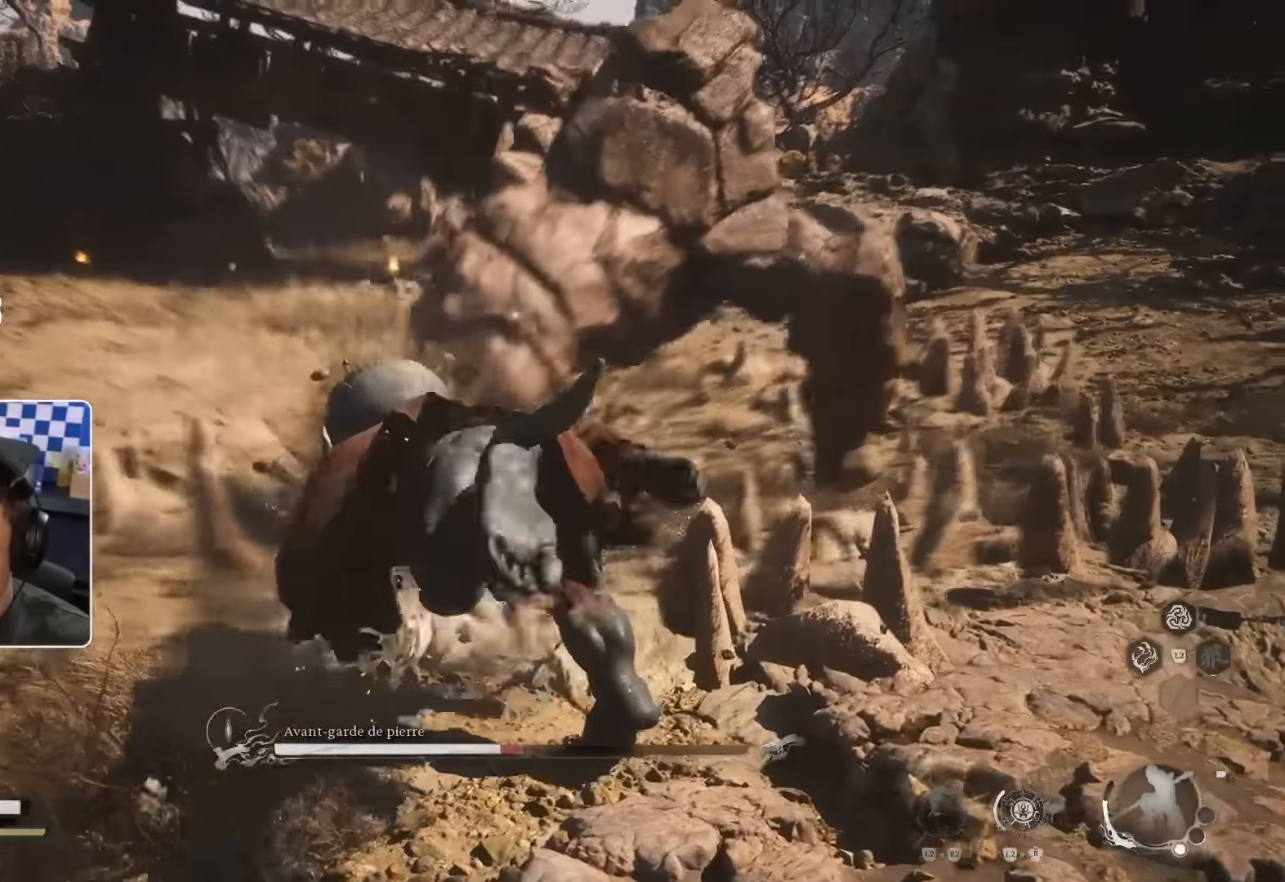
{"dt_ms": 500, "buttons": ["L2"], "left_stick": "up", "right_stick": "center", "events": [[17, "CROSS", "down"], [67, "L2", "up"], [83, "CROSS", "up"], [167, "R1", "down"], [233, "CIRCLE", "down"], [317, "R1", "up"], [333, "CIRCLE", "up"], [400, "R1", "down"], [467, "R1", "up"], [500, "L2", "down"]]}
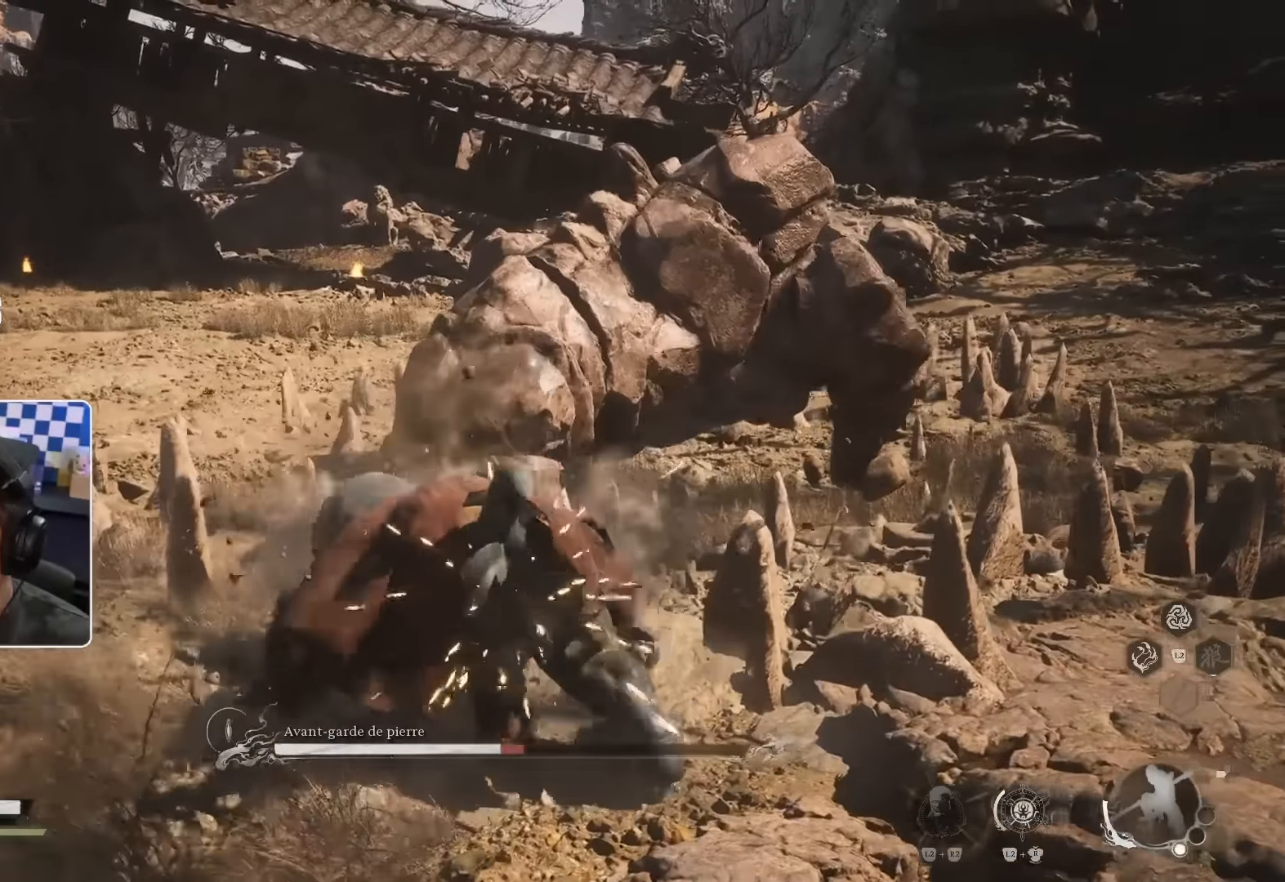
{"dt_ms": 500, "buttons": [], "left_stick": "up", "right_stick": "center", "events": [[83, "L2", "up"], [83, "R1", "down"], [133, "R1", "up"], [233, "R1", "down"], [300, "R1", "up"], [383, "R1", "down"], [433, "R1", "up"]]}
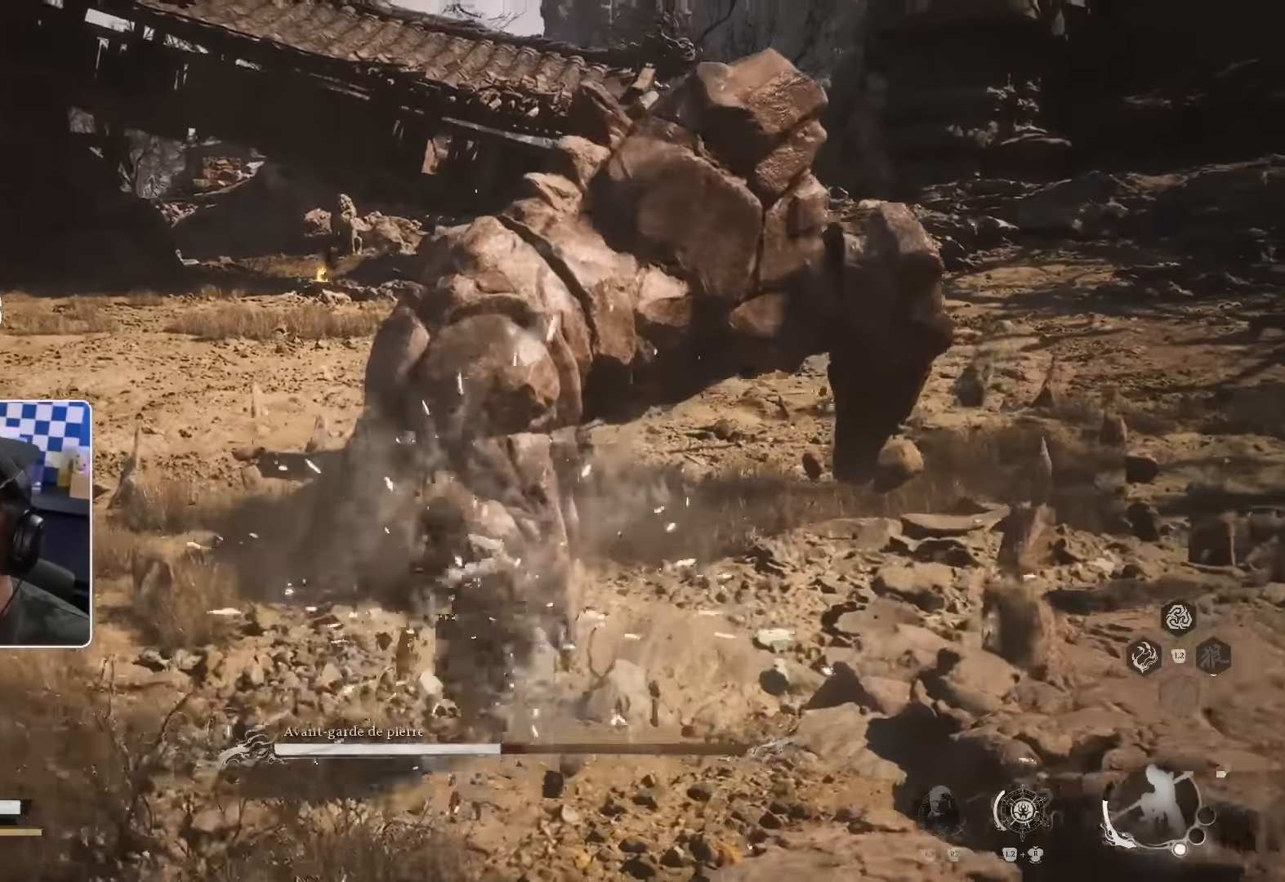
{"dt_ms": 500, "buttons": [], "left_stick": "up", "right_stick": "center"}
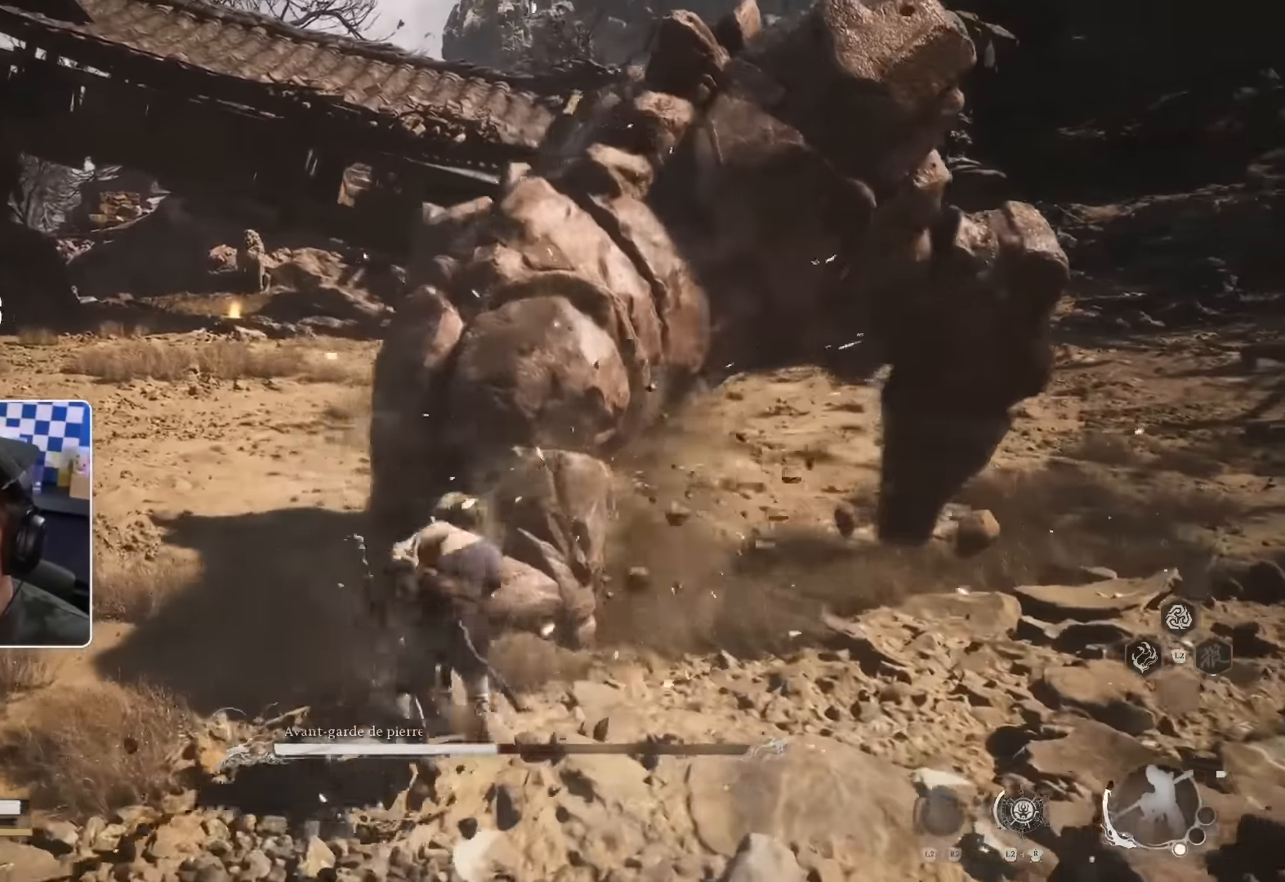
{"dt_ms": 500, "buttons": ["R1"], "left_stick": "up", "right_stick": "center", "events": [[33, "R1", "down"], [83, "R1", "up"], [183, "R1", "down"], [233, "R1", "up"], [317, "R1", "down"], [367, "R1", "up"], [450, "R1", "down"]]}
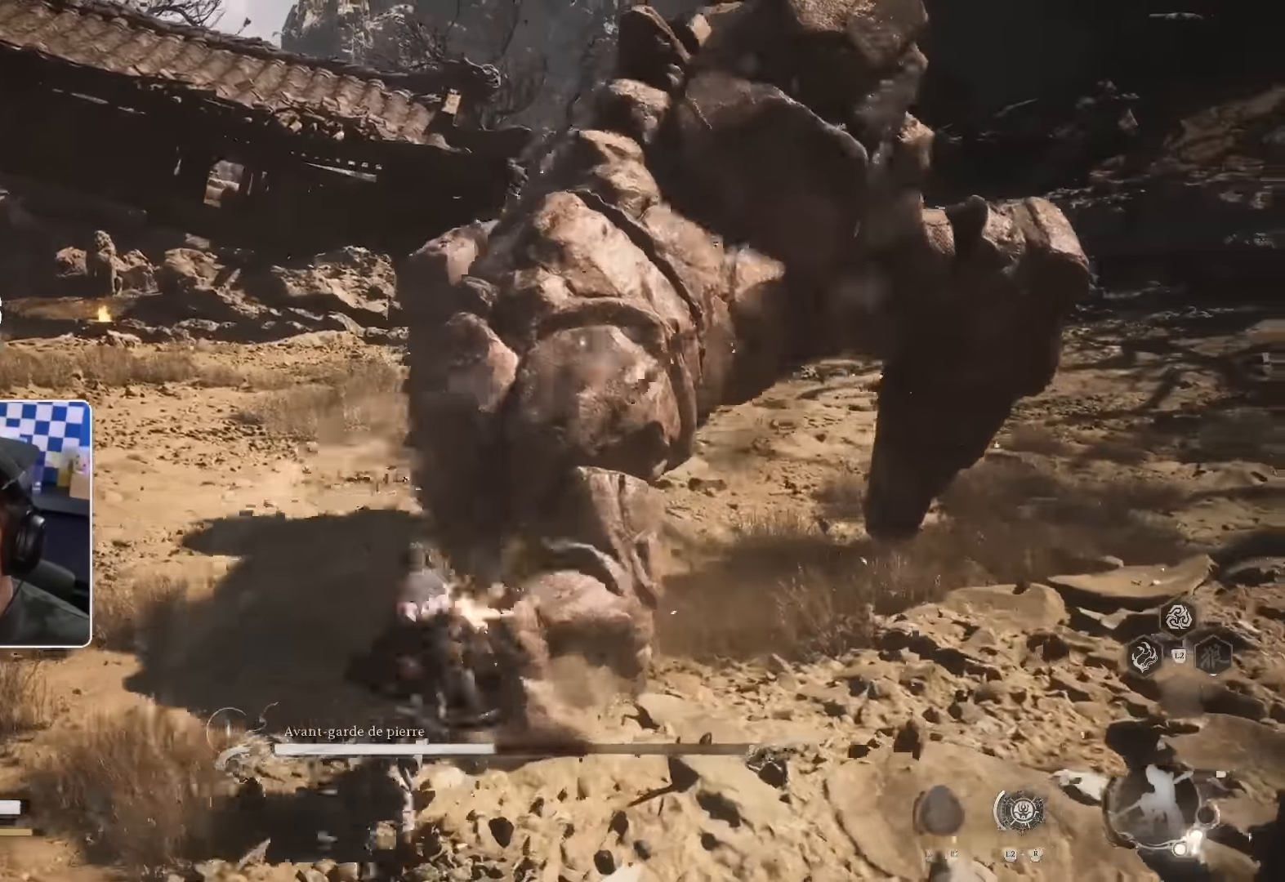
{"dt_ms": 500, "buttons": ["L2"], "left_stick": "up", "right_stick": "up-right", "events": [[17, "R1", "up"], [100, "R1", "down"], [133, "R1", "up"], [200, "R1", "down"], [283, "R1", "up"], [350, "R1", "down"], [400, "right_stick", "up-right"], [417, "L2", "down"], [417, "R1", "up"]]}
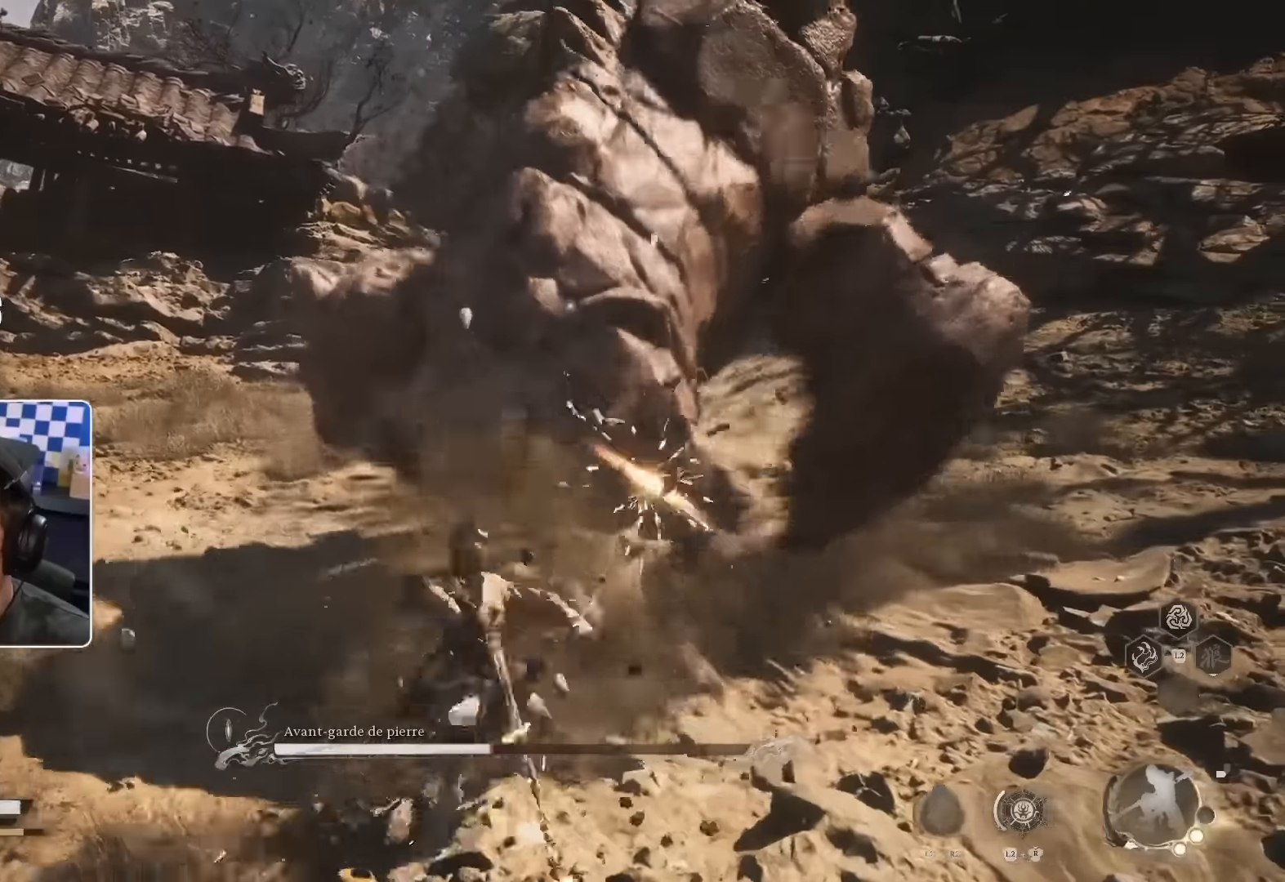
{"dt_ms": 500, "buttons": ["L2"], "left_stick": "up", "right_stick": "left", "events": [[17, "L2", "up"], [100, "right_stick", "center"], [133, "R1", "down"], [200, "R1", "up"], [317, "right_stick", "left"], [367, "L2", "down"]]}
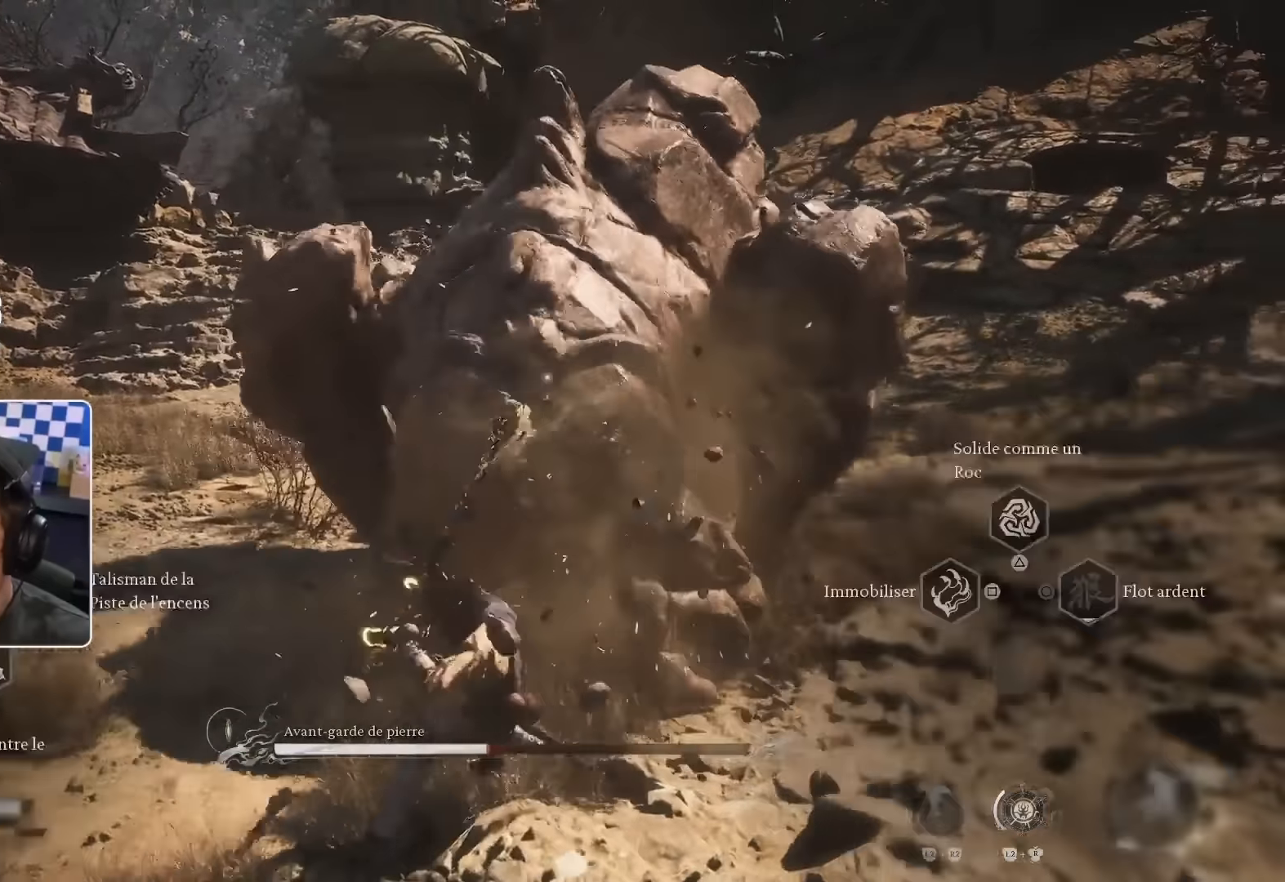
{"dt_ms": 1000, "buttons": ["CIRCLE"], "left_stick": "up-right", "right_stick": "center"}